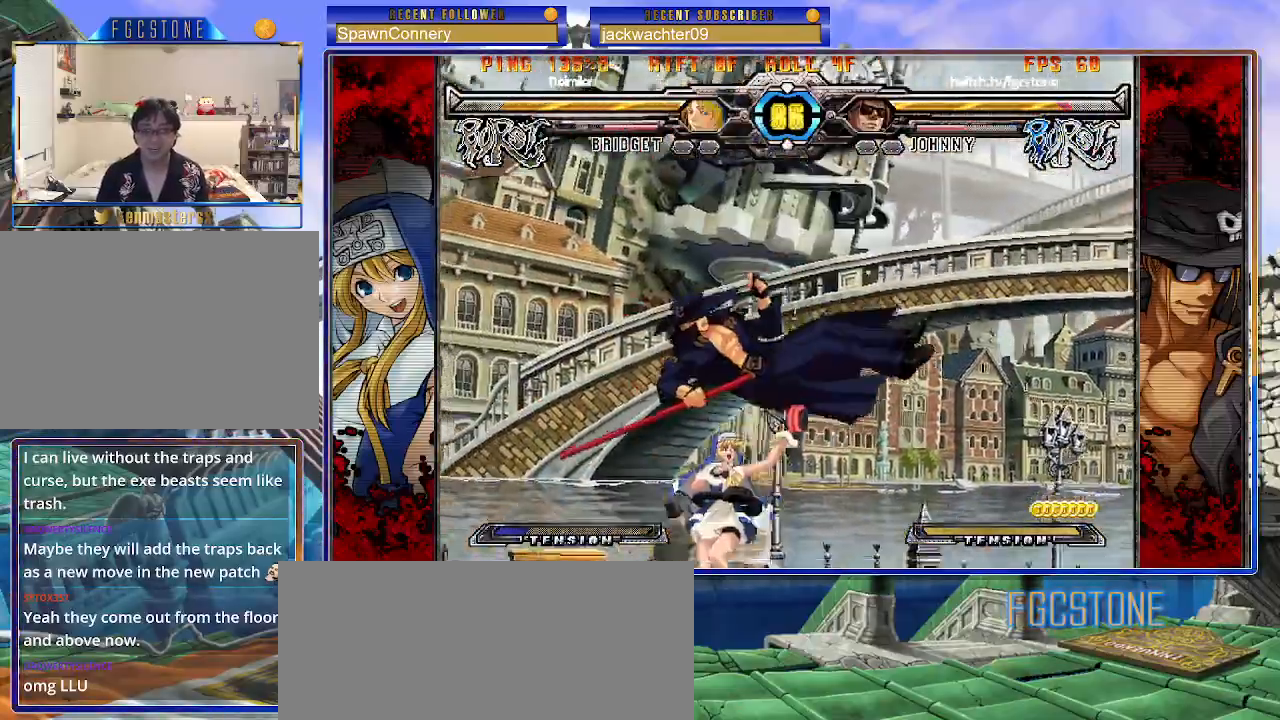
Gameplay with a controller (arcade stick); each line is a JSON object with the inputs held at the frame after it. "events" lists button and stick changes between this image and that frame as [ms after this image, input, new state], when the widget could be followed in between. Not read: L3 R3.
{"buttons": ["K"], "left_stick": "left", "events": [[217, "K", "down"], [300, "K", "up"], [367, "left_stick", "left"], [433, "K", "down"]]}
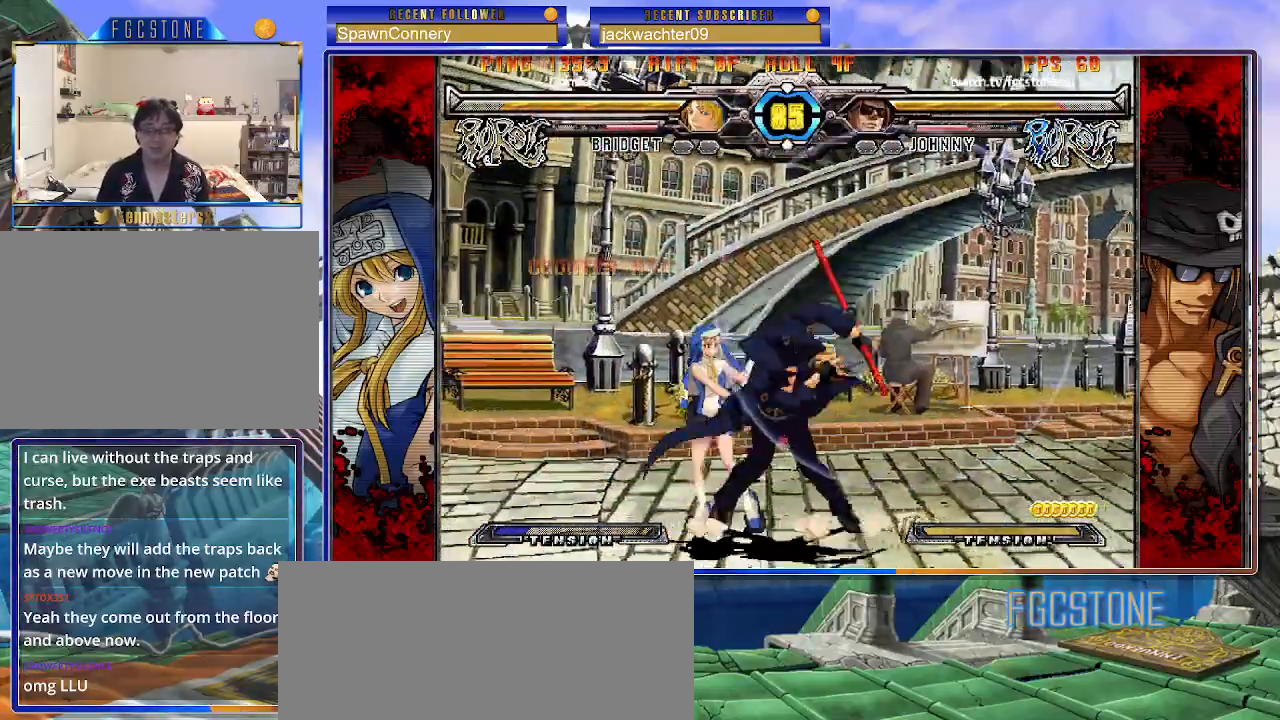
{"buttons": [], "left_stick": "right", "events": [[33, "K", "up"], [83, "left_stick", "center"], [133, "left_stick", "right"]]}
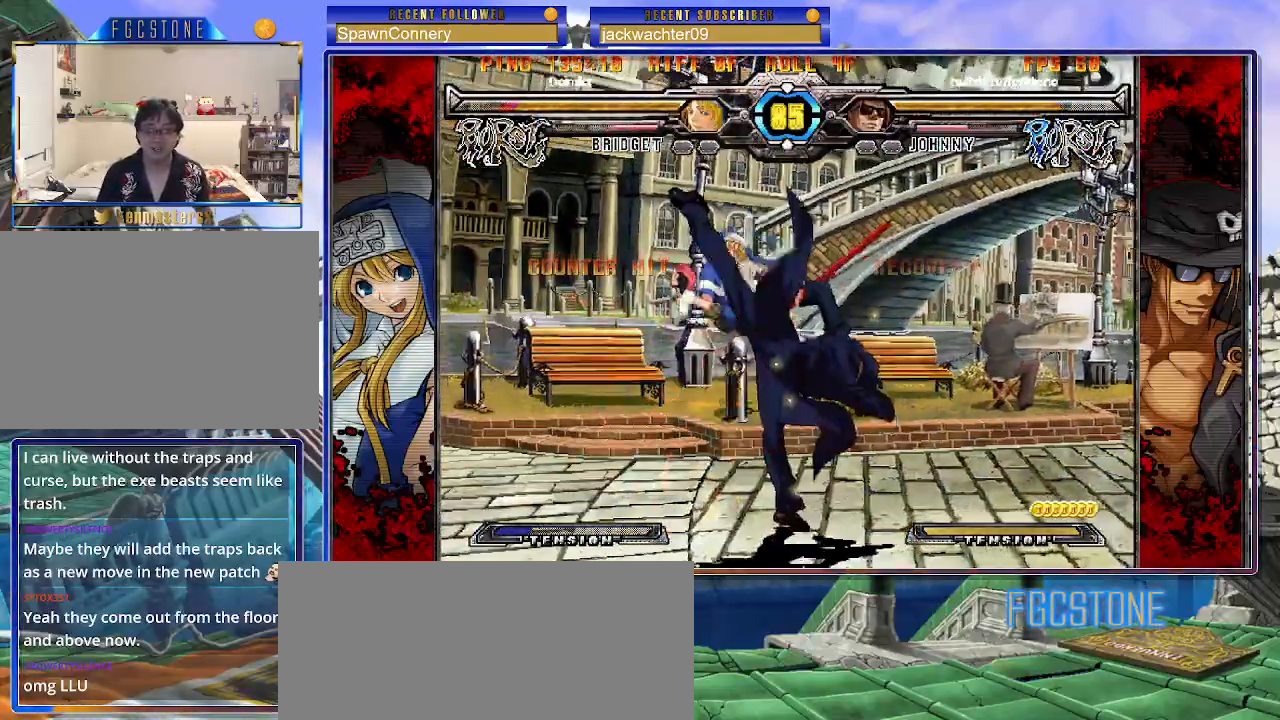
{"buttons": [], "left_stick": "center", "events": [[117, "left_stick", "center"], [233, "left_stick", "up-left"], [367, "K", "down"], [417, "left_stick", "center"], [467, "K", "up"]]}
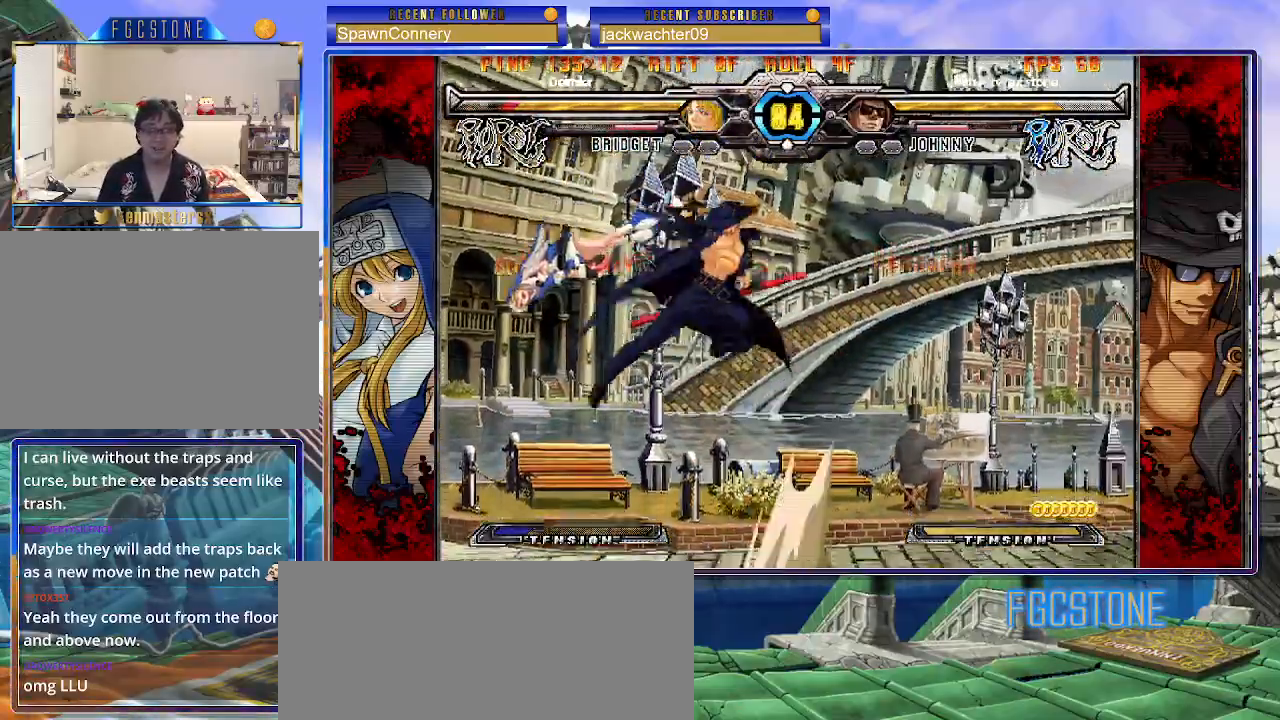
{"buttons": [], "left_stick": "center", "events": [[83, "S", "down"], [150, "S", "up"], [217, "S", "down"], [333, "S", "up"]]}
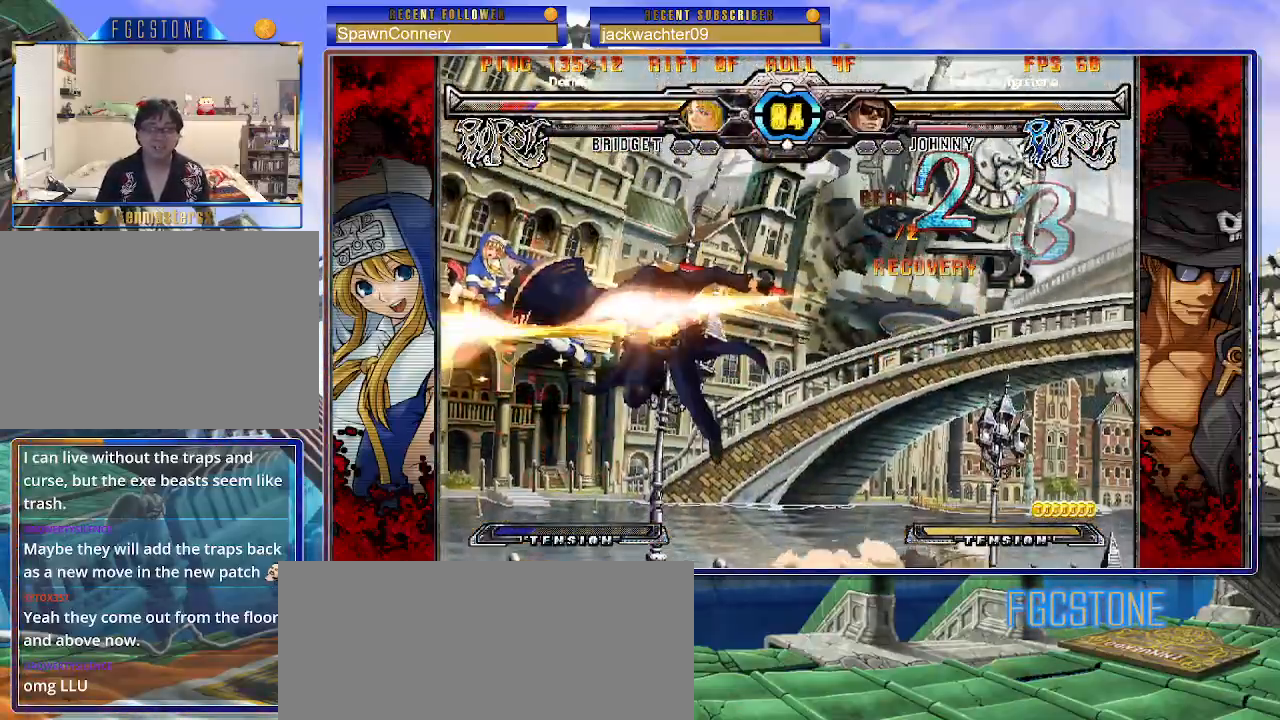
{"buttons": [], "left_stick": "center", "events": [[83, "left_stick", "up-left"], [167, "K", "down"], [233, "left_stick", "center"], [267, "K", "up"], [350, "S", "down"], [467, "S", "up"]]}
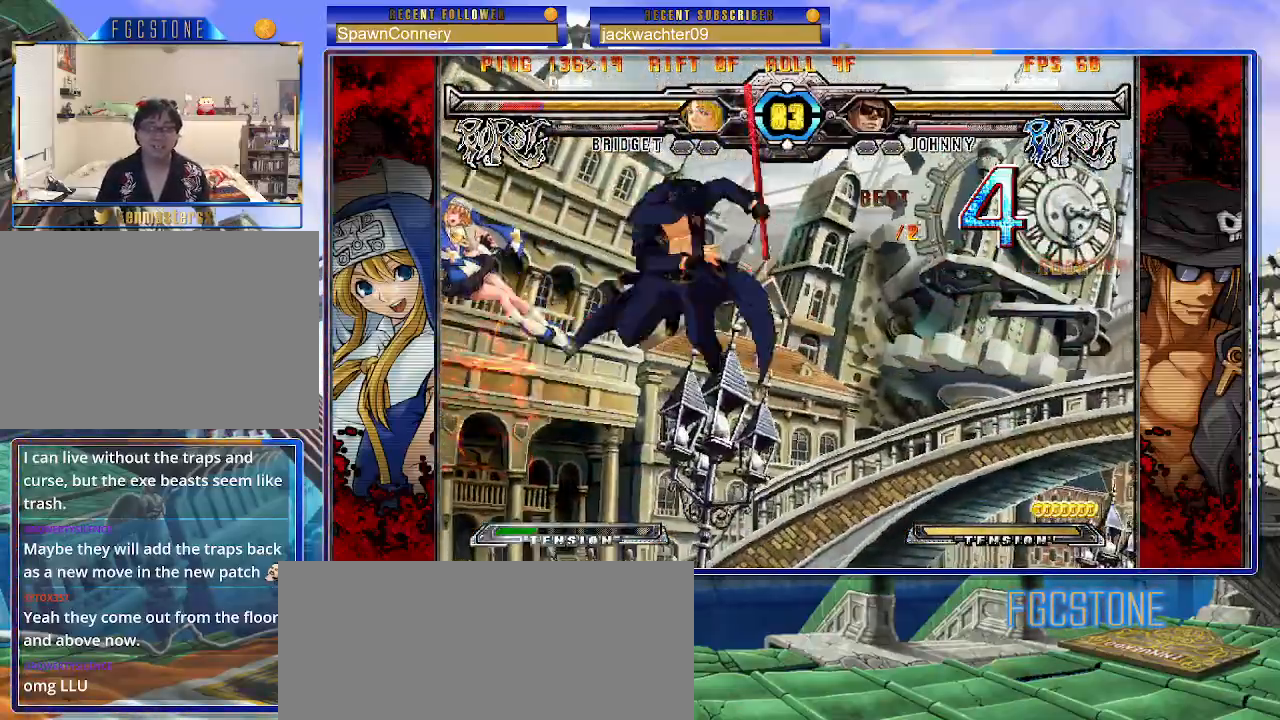
{"buttons": [], "left_stick": "center", "events": [[83, "left_stick", "right"], [233, "left_stick", "down"], [333, "HS", "down"], [350, "left_stick", "center"], [417, "HS", "up"]]}
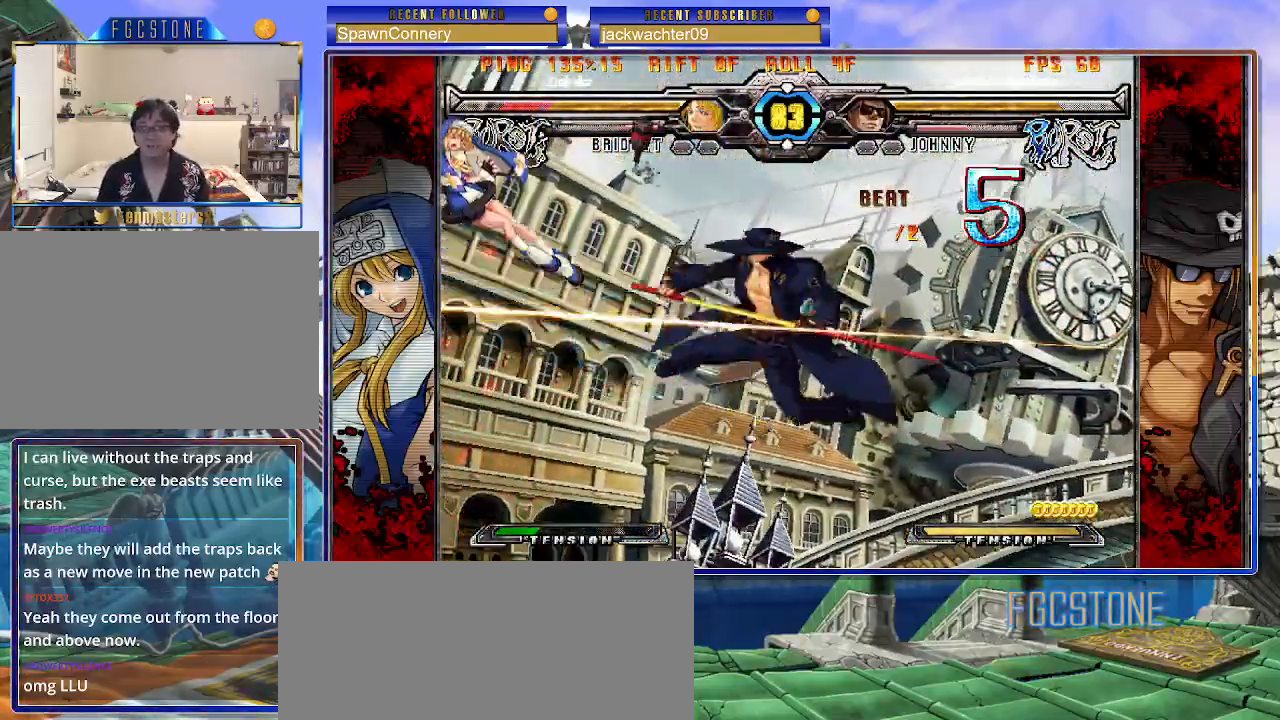
{"buttons": [], "left_stick": "center", "events": []}
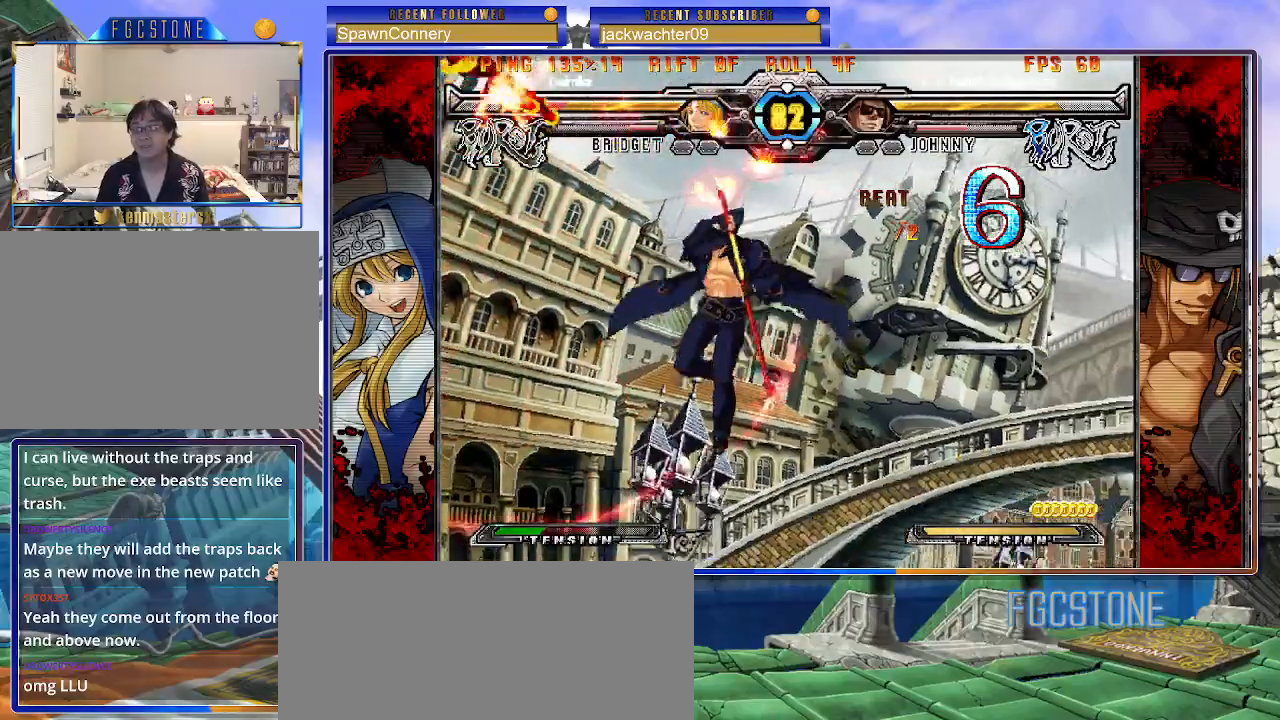
{"buttons": [], "left_stick": "center", "events": []}
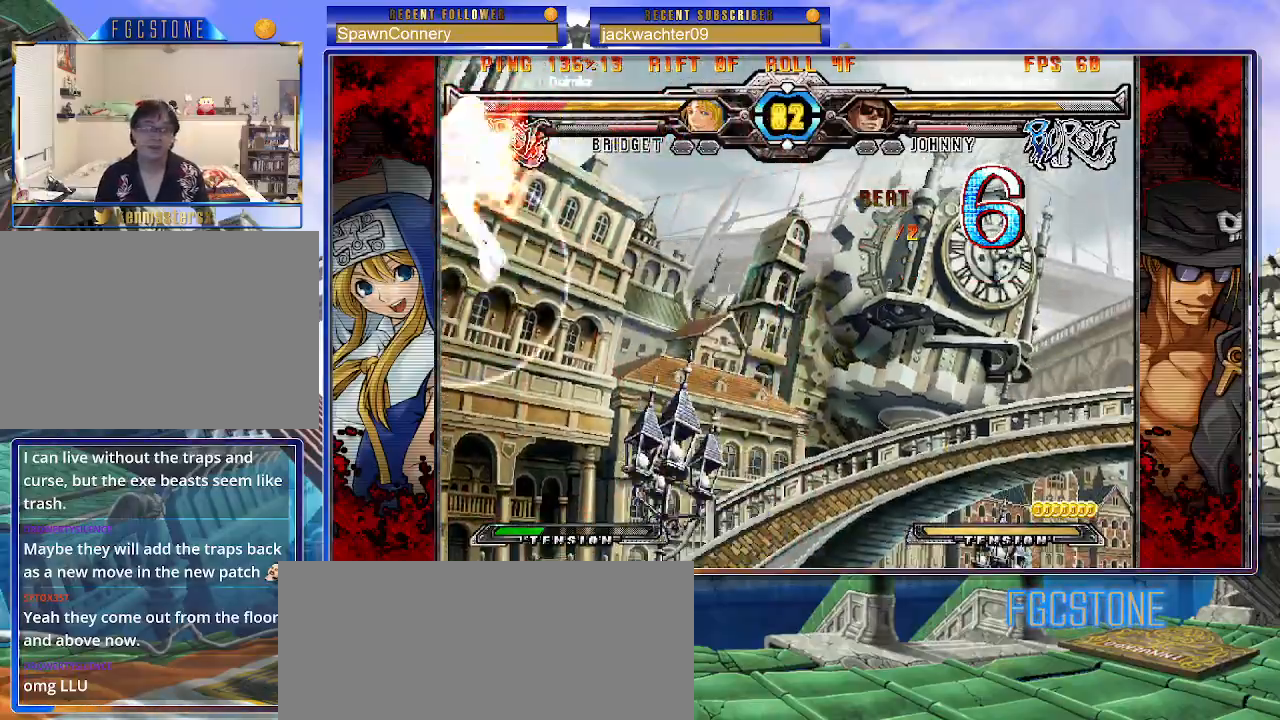
{"buttons": [], "left_stick": "right", "events": [[200, "left_stick", "up-right"], [483, "left_stick", "right"]]}
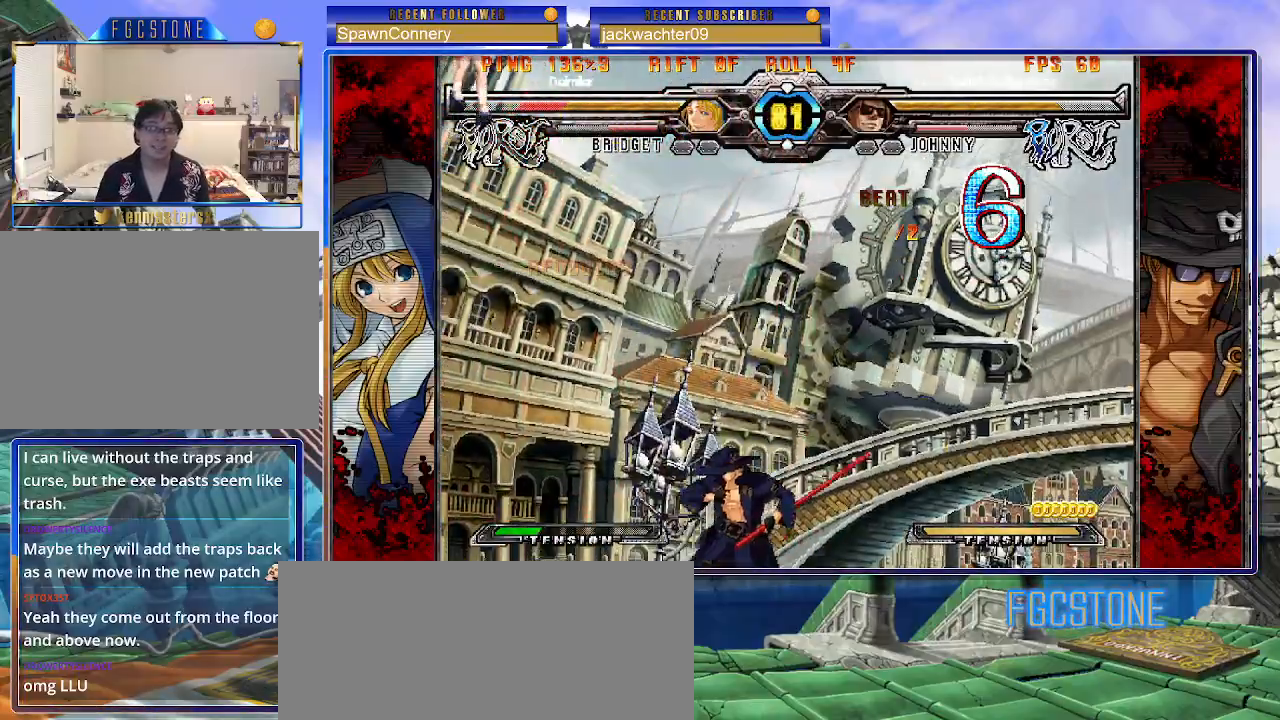
{"buttons": [], "left_stick": "right", "events": [[83, "left_stick", "center"], [283, "left_stick", "up"], [500, "left_stick", "right"]]}
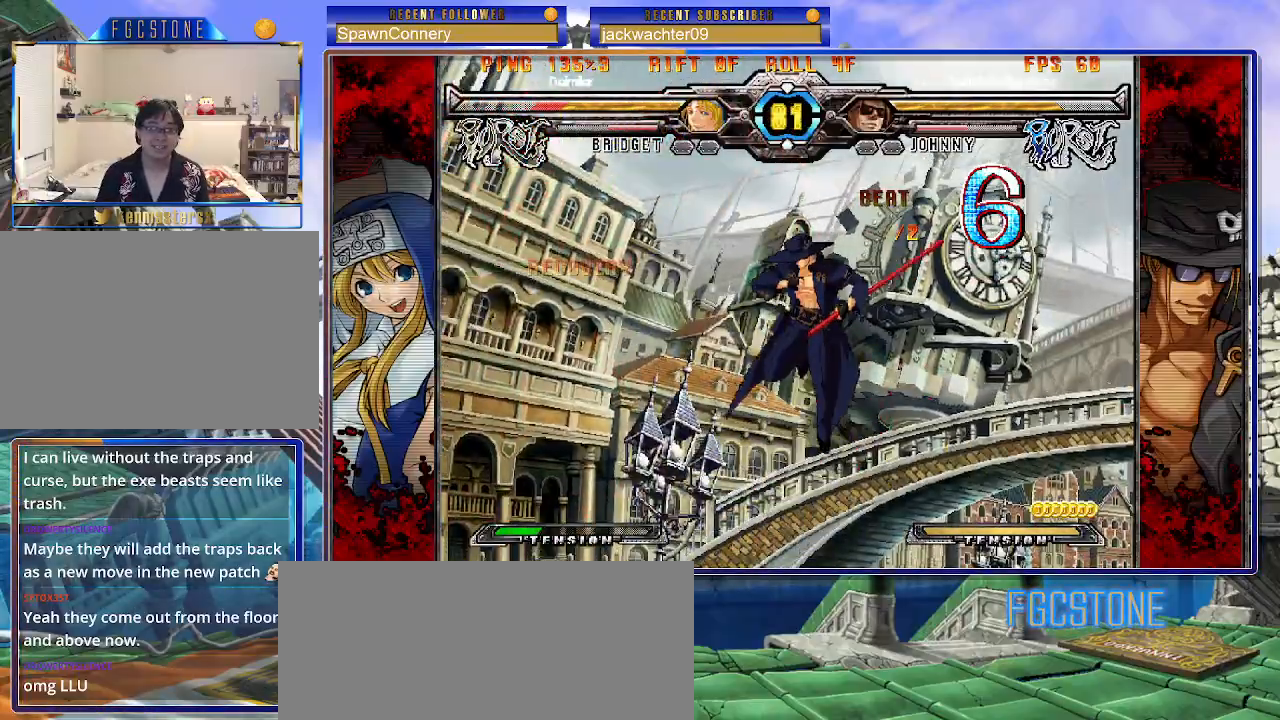
{"buttons": [], "left_stick": "down", "events": [[400, "left_stick", "down"]]}
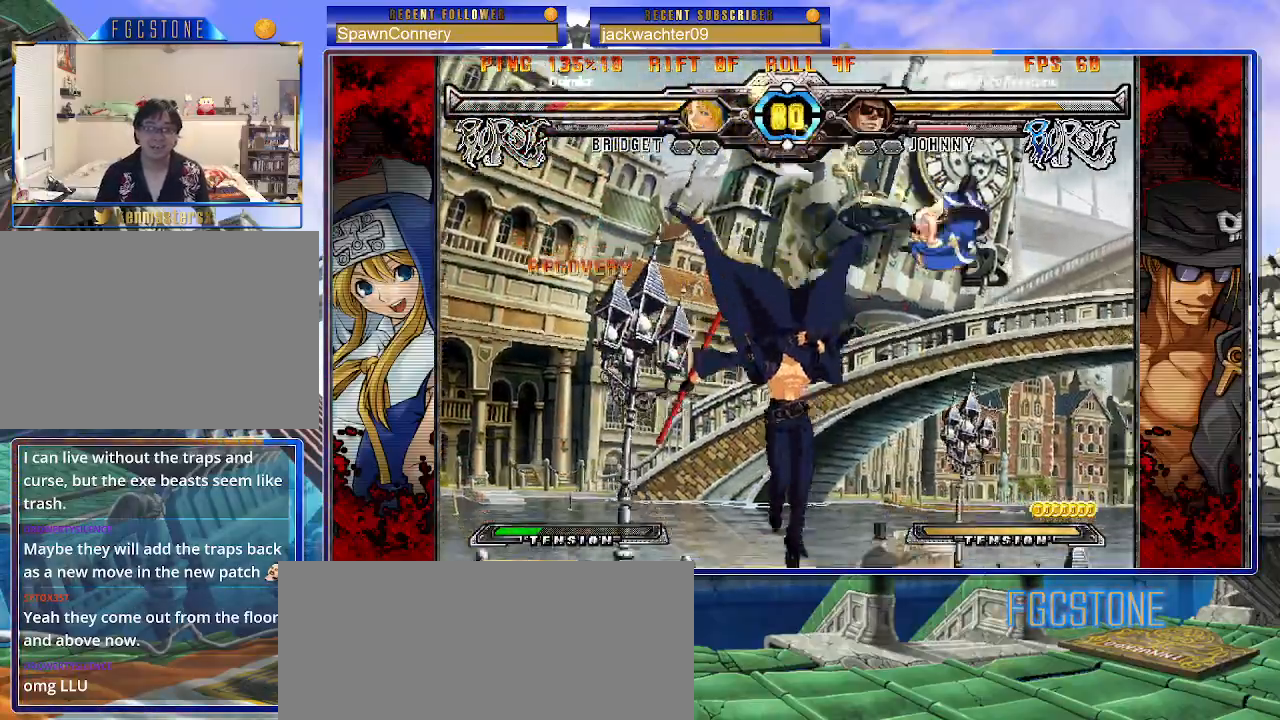
{"buttons": [], "left_stick": "left", "events": [[67, "left_stick", "left"]]}
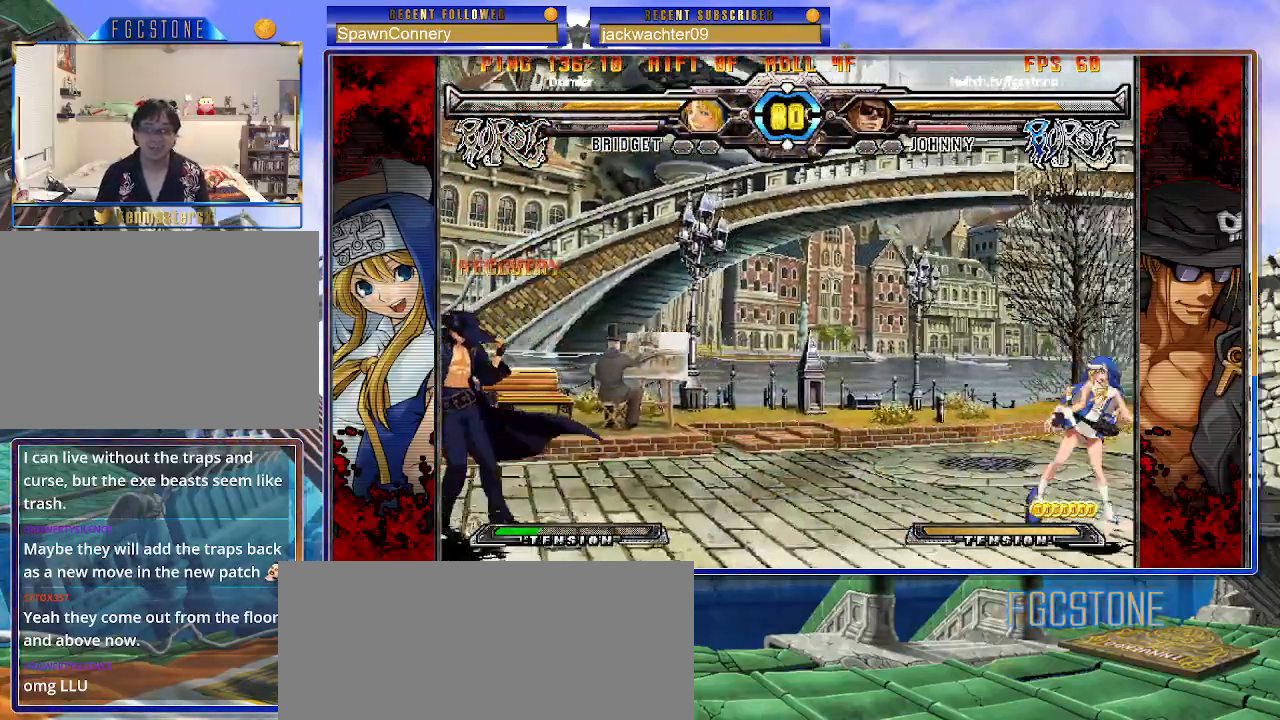
{"buttons": [], "left_stick": "left", "events": [[67, "left_stick", "right"], [167, "left_stick", "center"], [217, "left_stick", "right"], [317, "left_stick", "up-right"], [467, "left_stick", "left"]]}
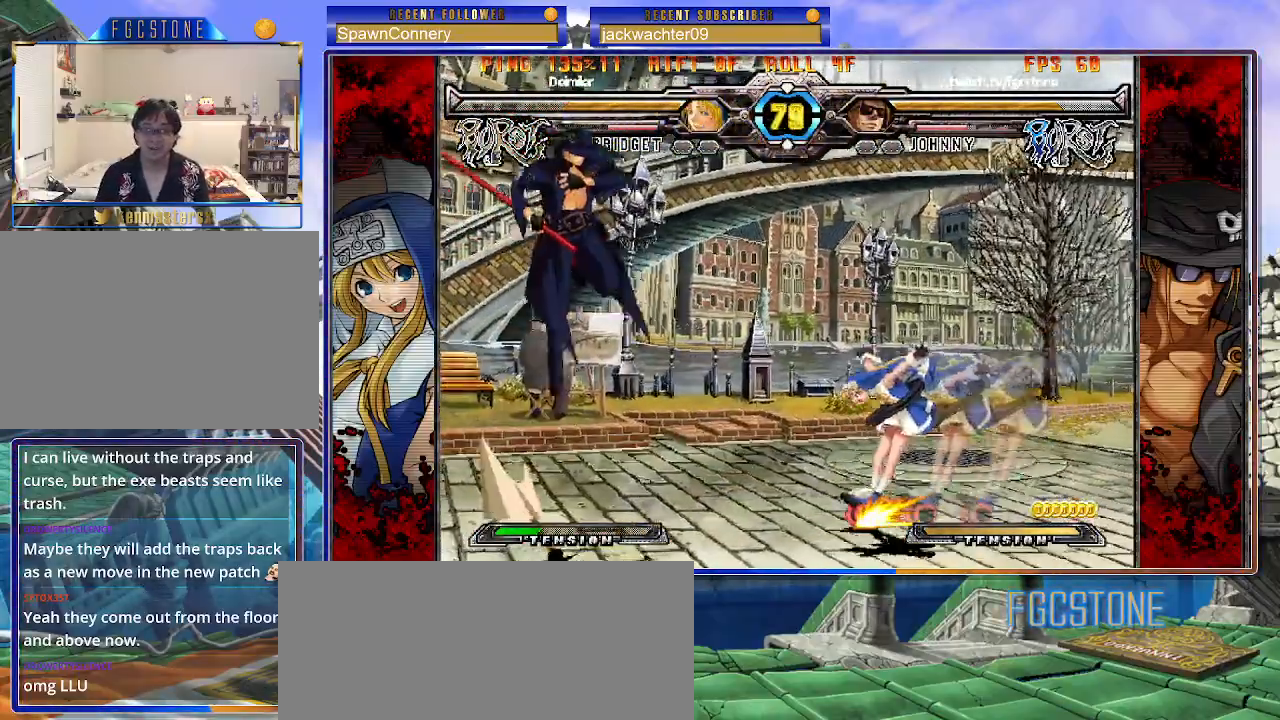
{"buttons": [], "left_stick": "up-left", "events": [[400, "left_stick", "up-left"]]}
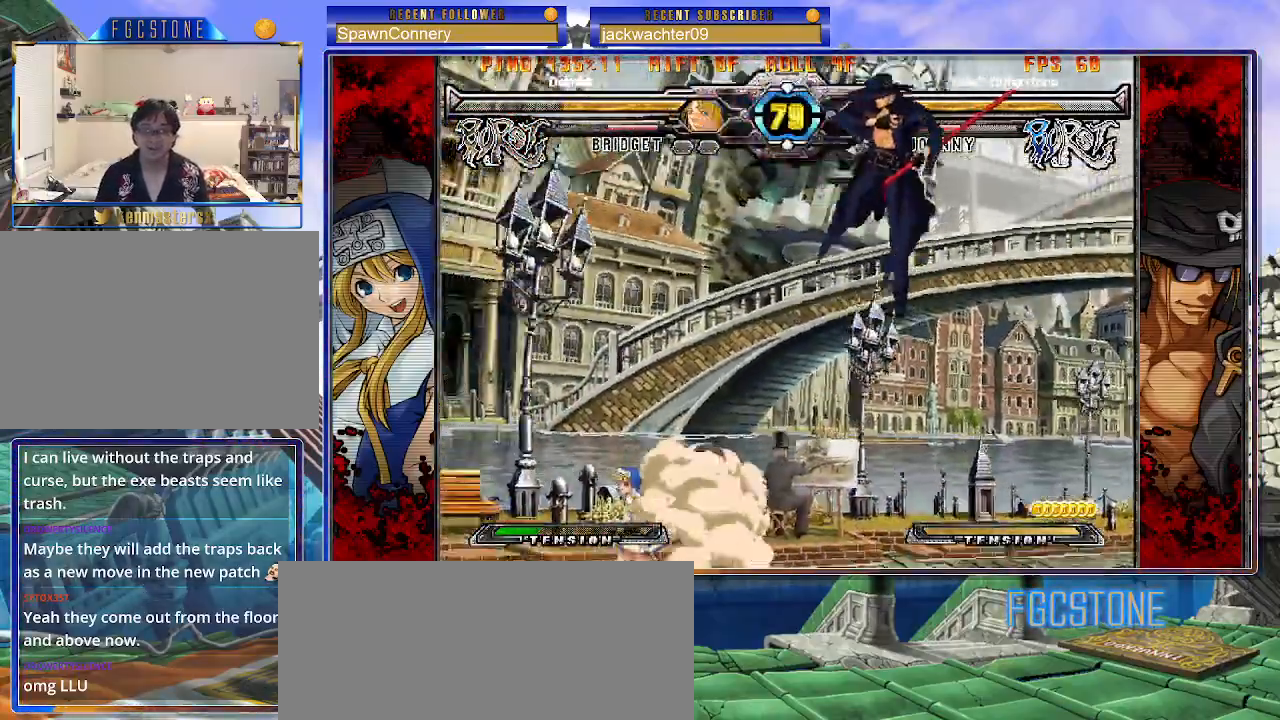
{"buttons": ["HS"], "left_stick": "right", "events": [[300, "left_stick", "center"], [350, "left_stick", "right"], [433, "HS", "down"]]}
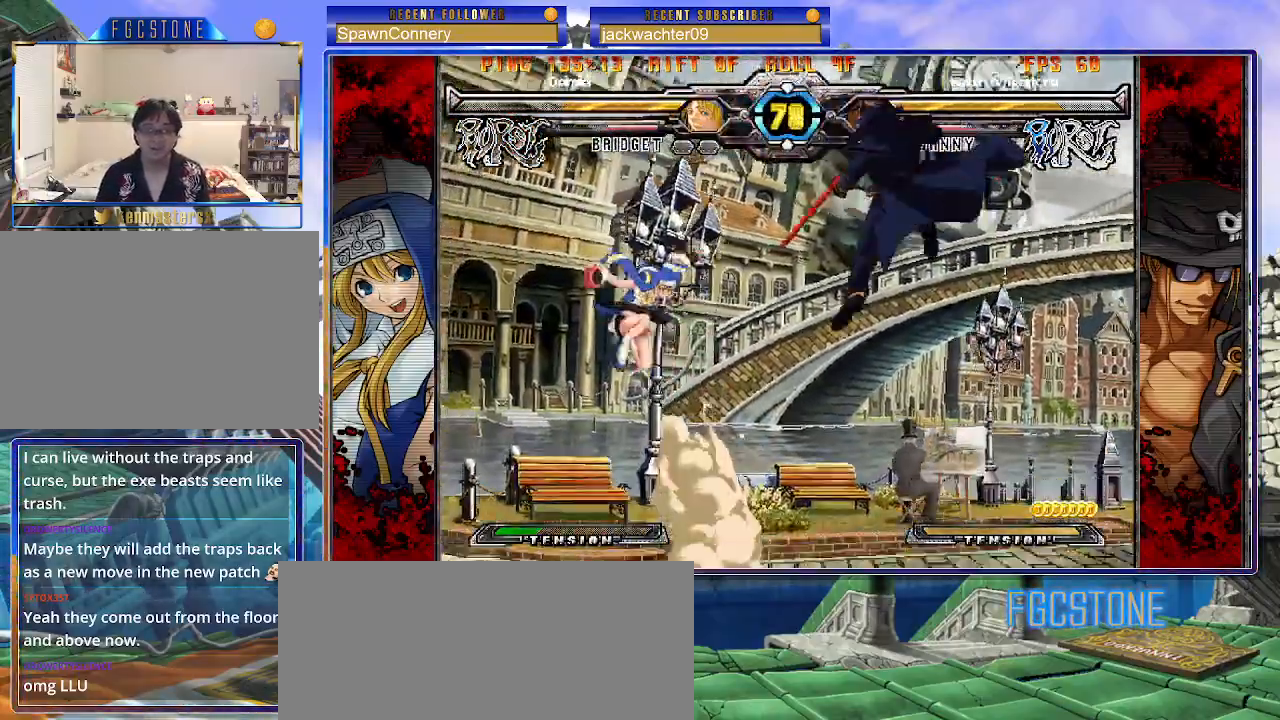
{"buttons": [], "left_stick": "center", "events": [[50, "HS", "up"], [117, "left_stick", "down"], [200, "left_stick", "left"], [250, "left_stick", "center"], [267, "HS", "down"], [333, "HS", "up"]]}
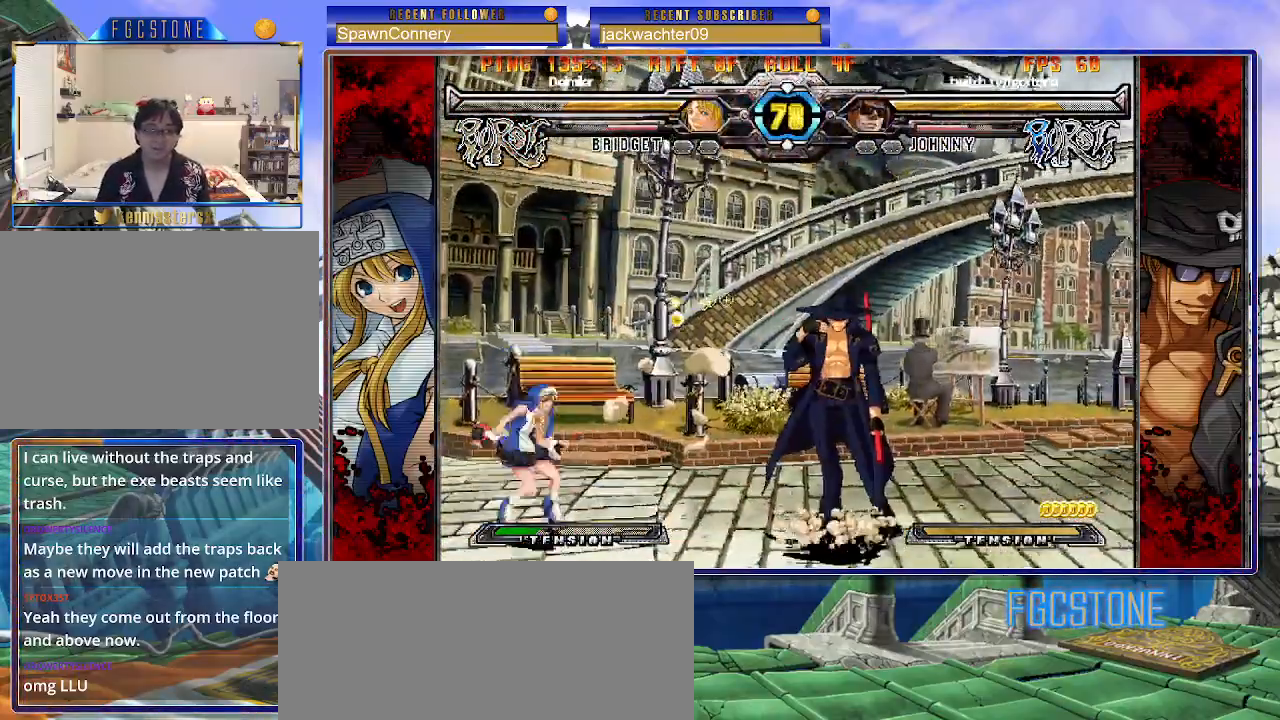
{"buttons": [], "left_stick": "right", "events": [[17, "left_stick", "left"], [83, "left_stick", "center"], [150, "left_stick", "left"], [250, "left_stick", "center"], [300, "left_stick", "right"], [400, "HS", "down"], [500, "HS", "up"]]}
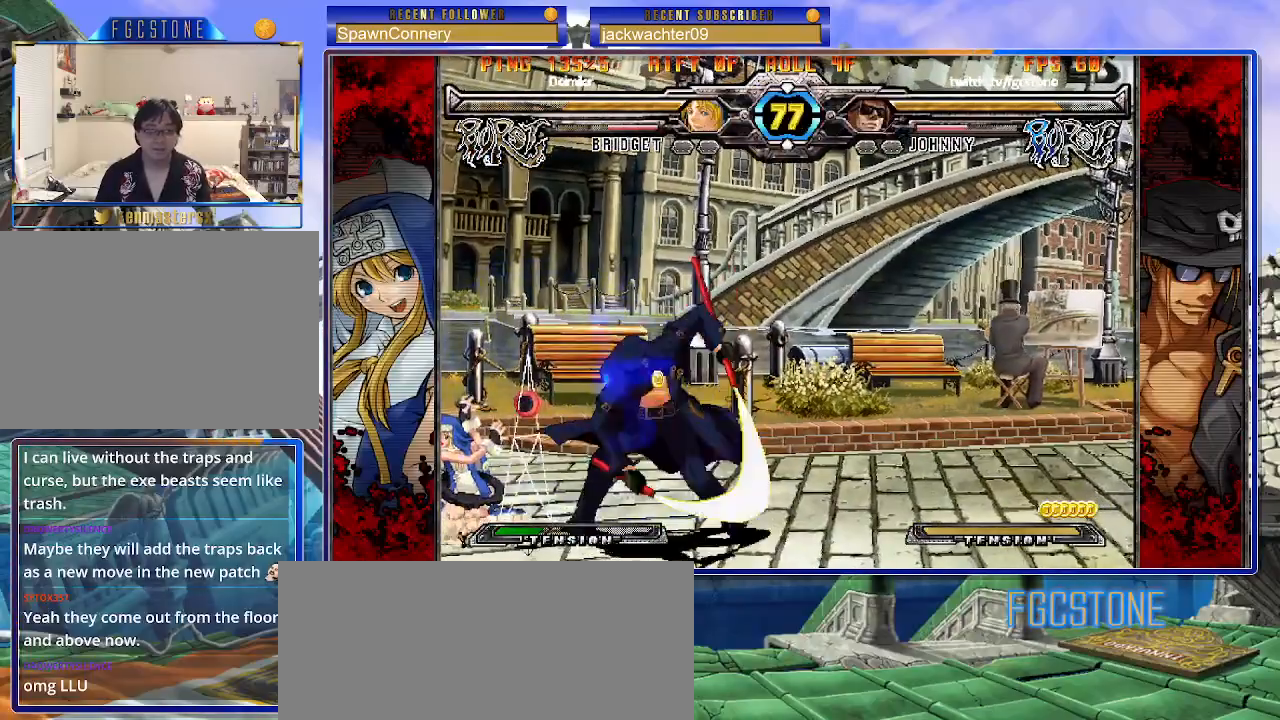
{"buttons": [], "left_stick": "center", "events": [[100, "left_stick", "down"], [183, "left_stick", "left"], [233, "left_stick", "center"], [267, "HS", "down"], [350, "HS", "up"]]}
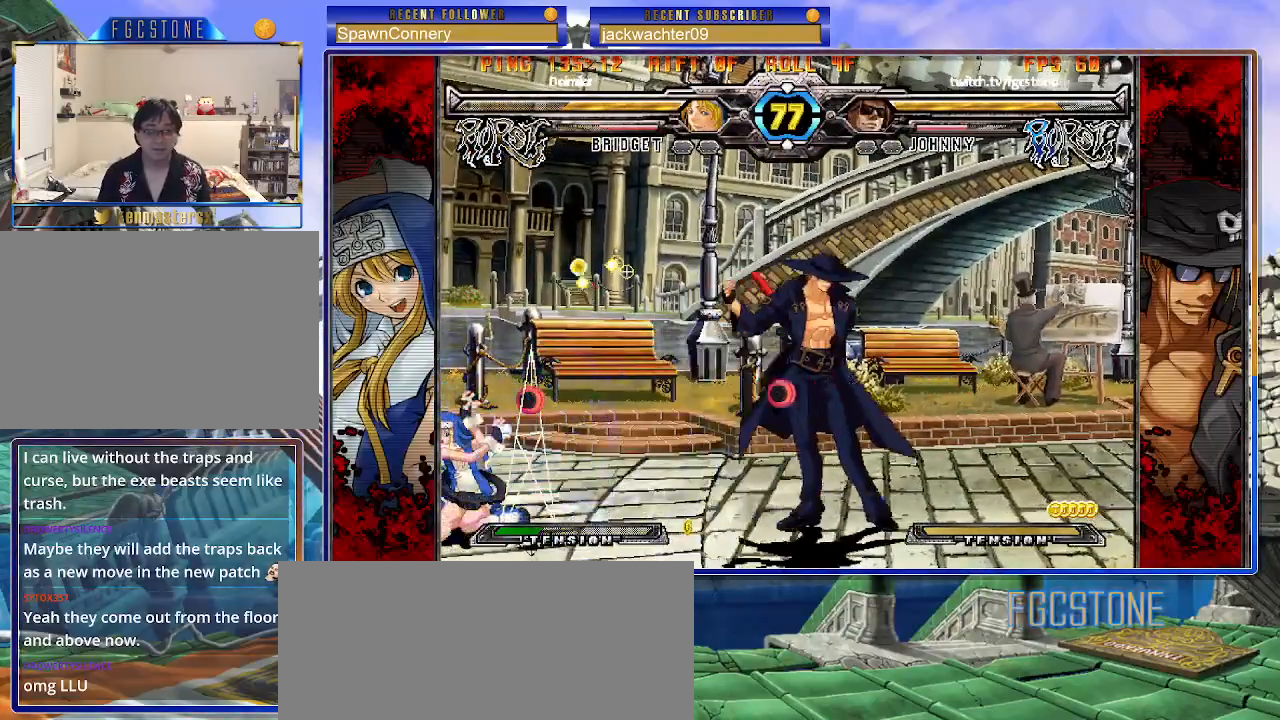
{"buttons": [], "left_stick": "center", "events": [[117, "left_stick", "right"], [250, "left_stick", "left"], [350, "left_stick", "center"], [367, "HS", "down"], [433, "HS", "up"]]}
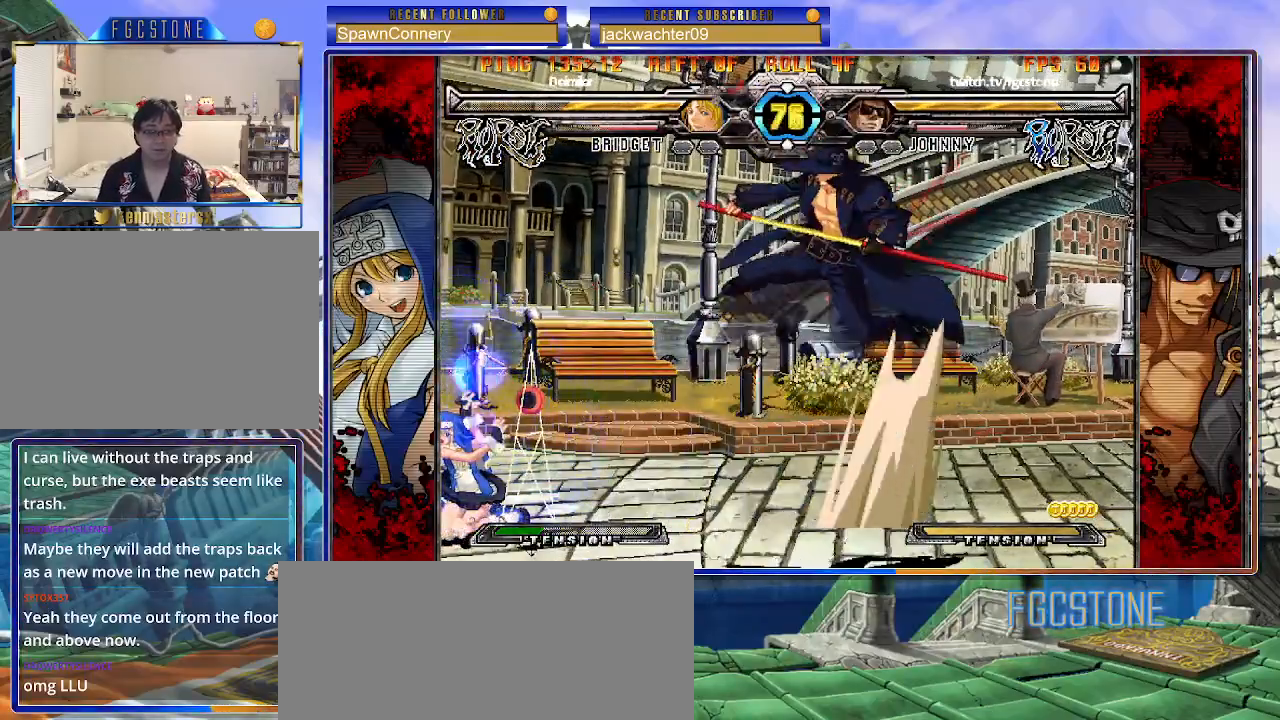
{"buttons": [], "left_stick": "left", "events": [[117, "HS", "down"], [117, "K", "down"], [117, "S", "down"], [150, "S", "up"], [167, "K", "up"], [183, "HS", "up"], [283, "left_stick", "left"], [333, "left_stick", "center"], [417, "left_stick", "left"]]}
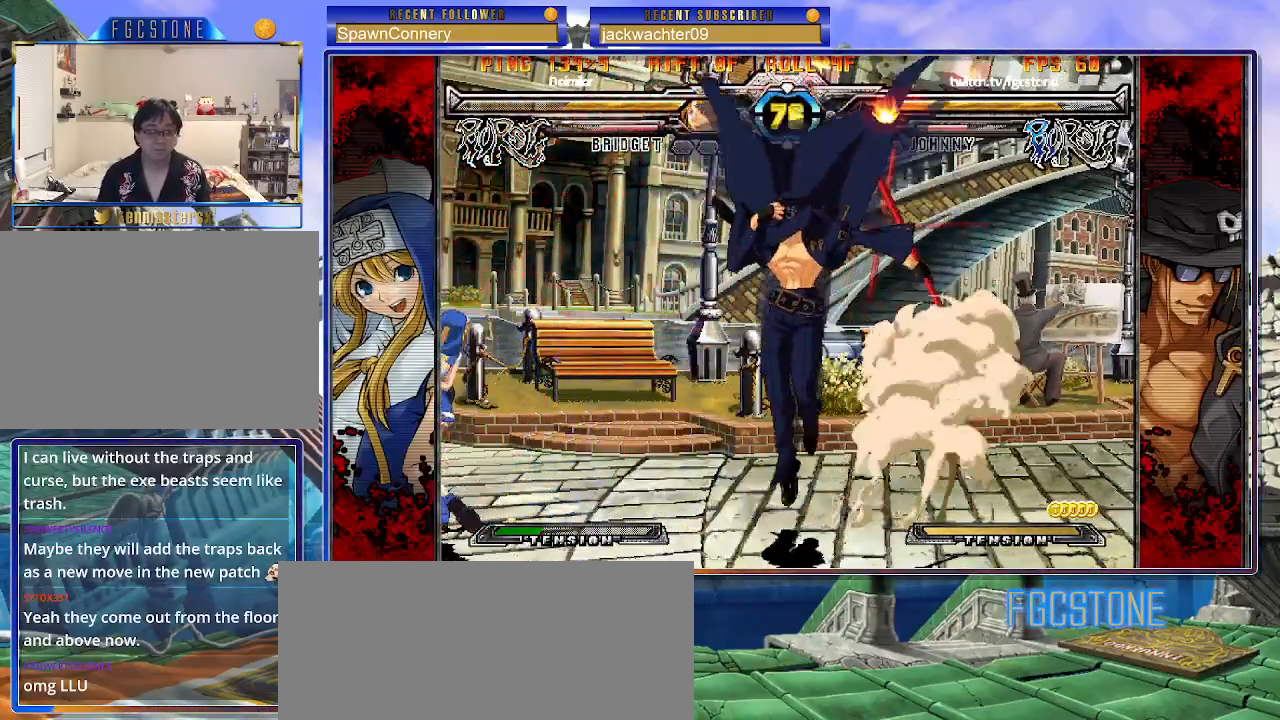
{"buttons": [], "left_stick": "right", "events": [[33, "left_stick", "center"], [117, "left_stick", "right"], [367, "HS", "down"], [467, "HS", "up"]]}
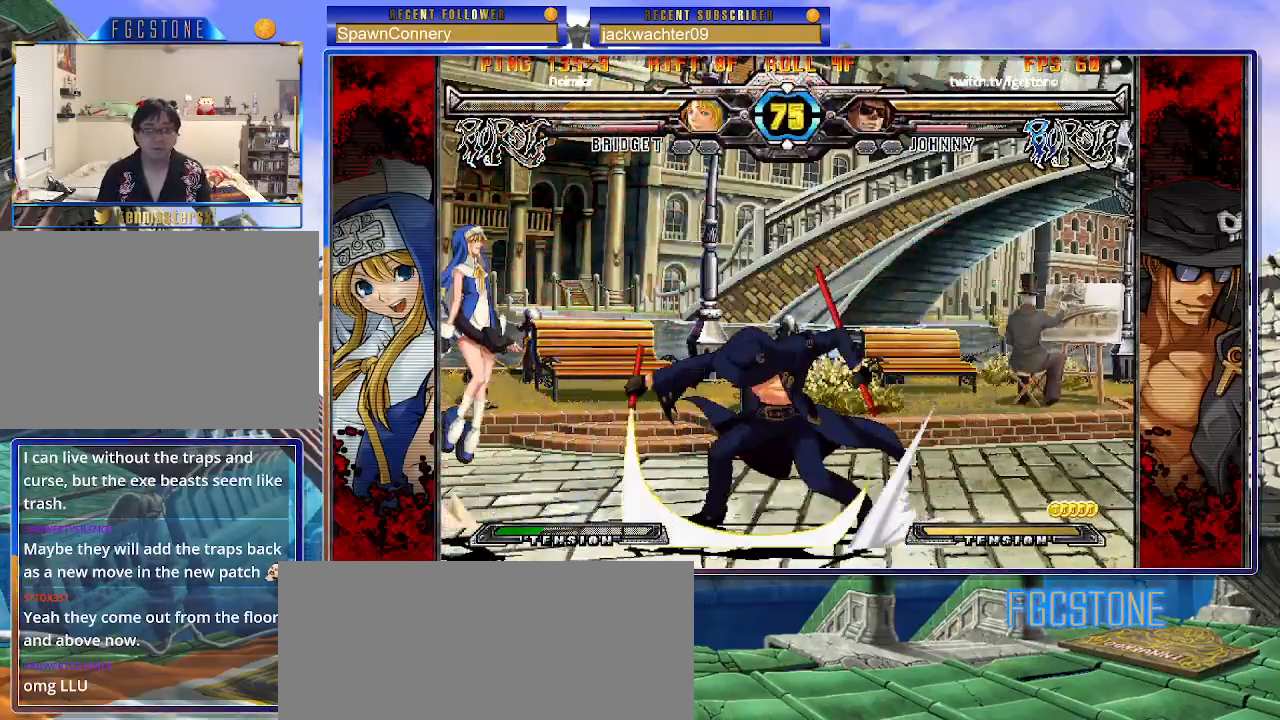
{"buttons": [], "left_stick": "up-left", "events": [[33, "left_stick", "down"], [117, "left_stick", "left"], [183, "K", "down"], [183, "left_stick", "center"], [483, "K", "up"], [500, "left_stick", "up-left"]]}
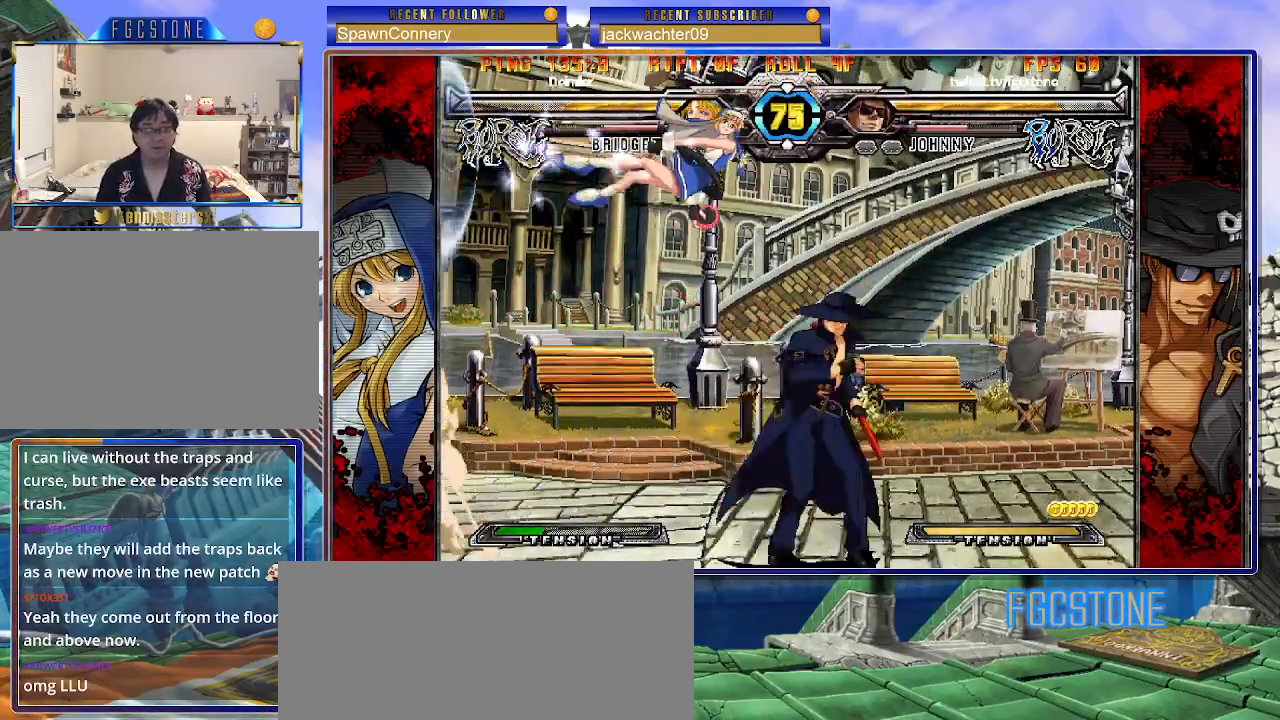
{"buttons": [], "left_stick": "right", "events": [[183, "left_stick", "right"], [267, "HS", "down"], [383, "HS", "up"]]}
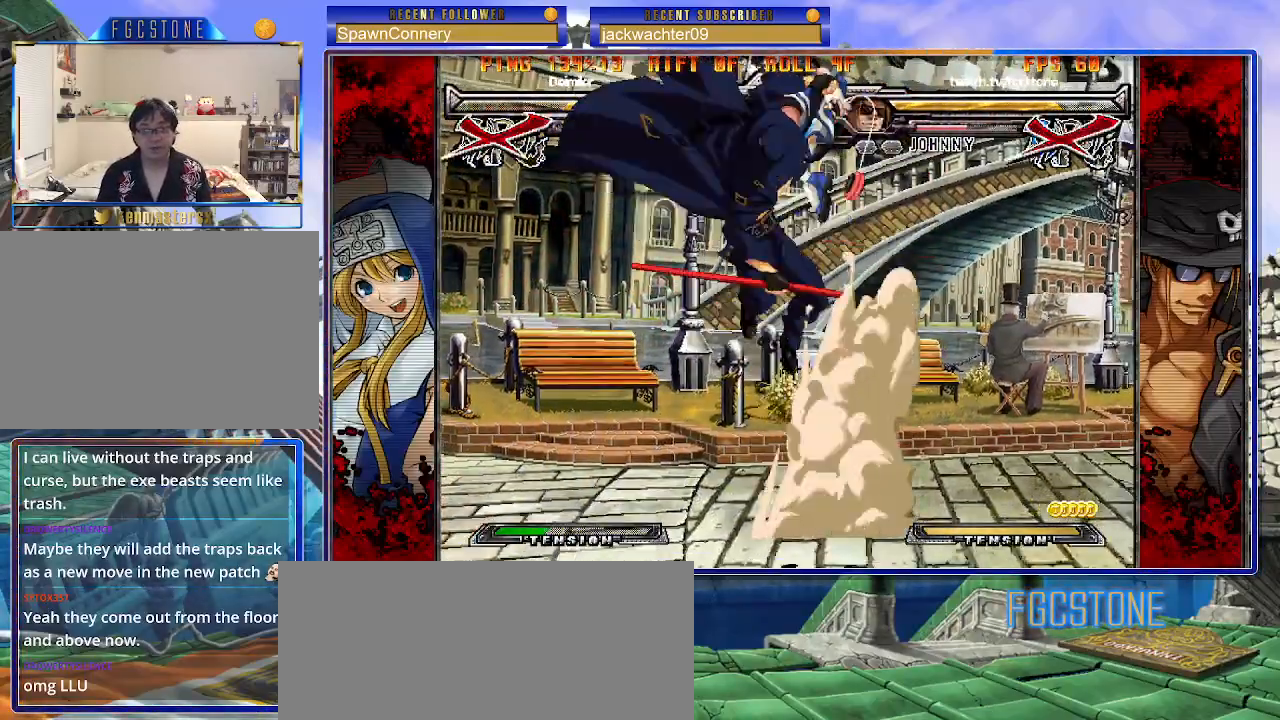
{"buttons": [], "left_stick": "left", "events": [[117, "left_stick", "center"], [383, "left_stick", "down"], [500, "left_stick", "left"]]}
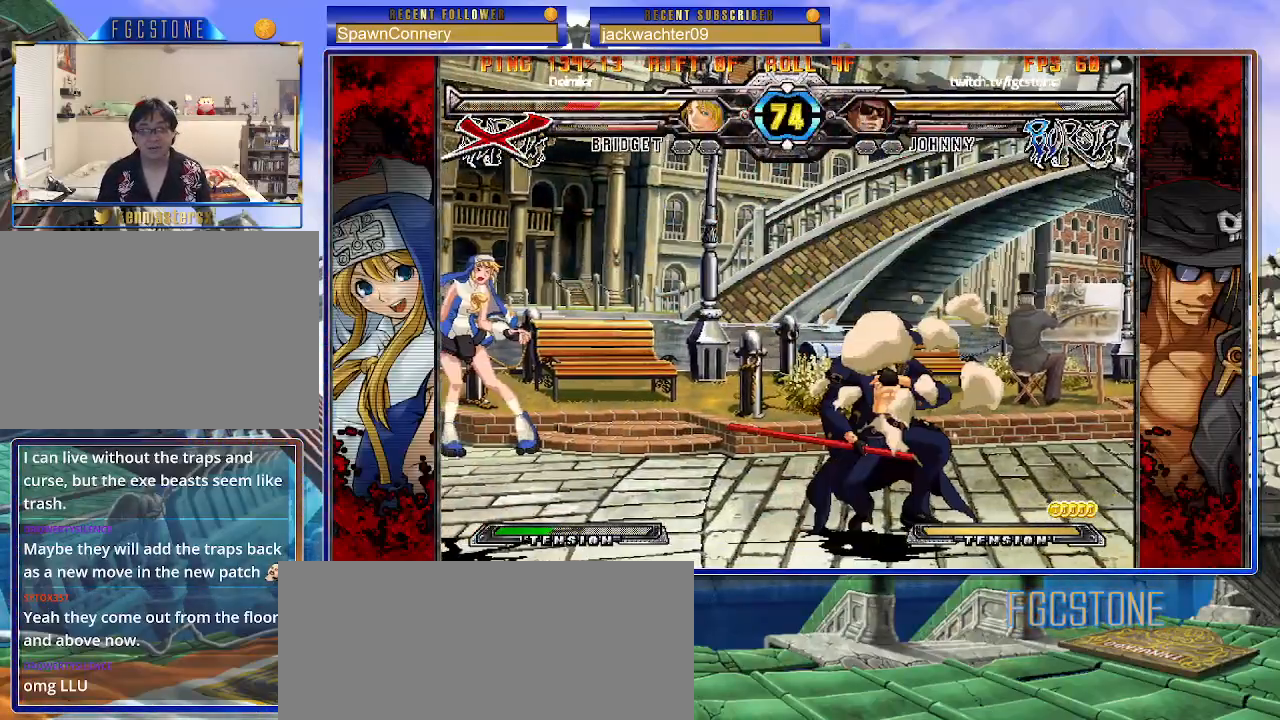
{"buttons": [], "left_stick": "left", "events": [[50, "HS", "down"], [50, "left_stick", "center"], [100, "HS", "up"], [283, "left_stick", "left"]]}
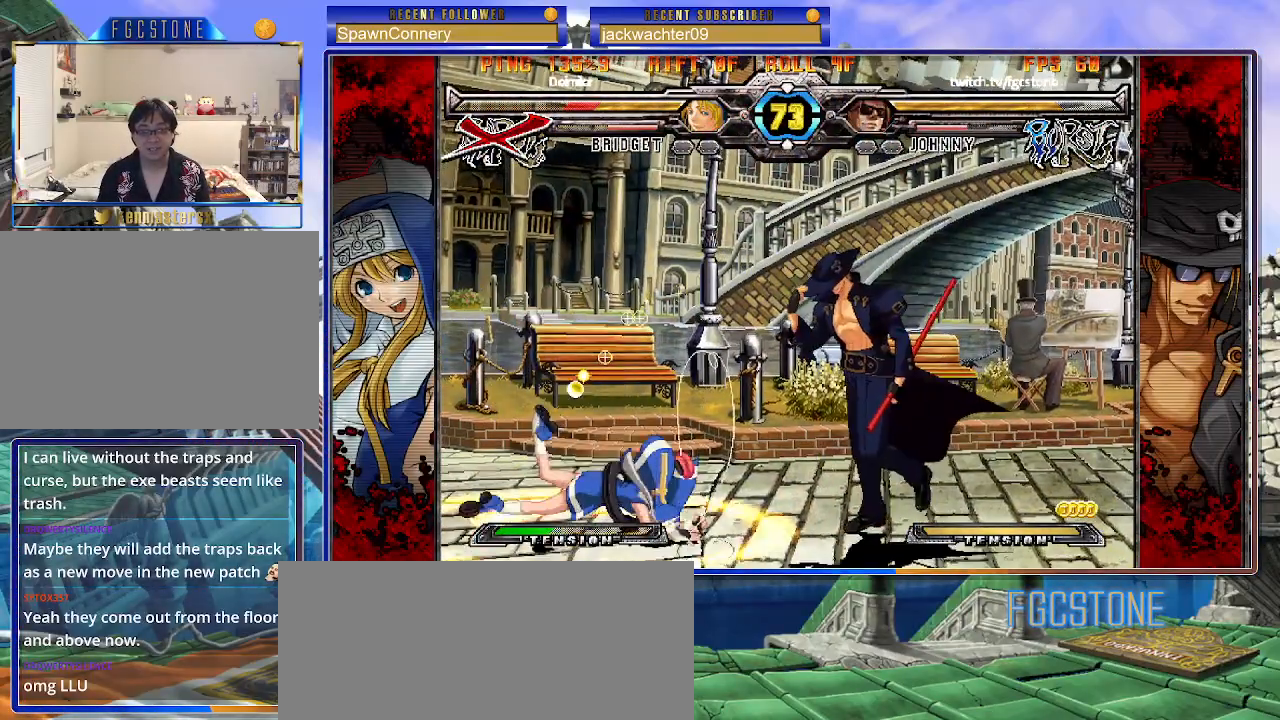
{"buttons": [], "left_stick": "down-right", "events": [[450, "left_stick", "down"], [500, "left_stick", "down-right"]]}